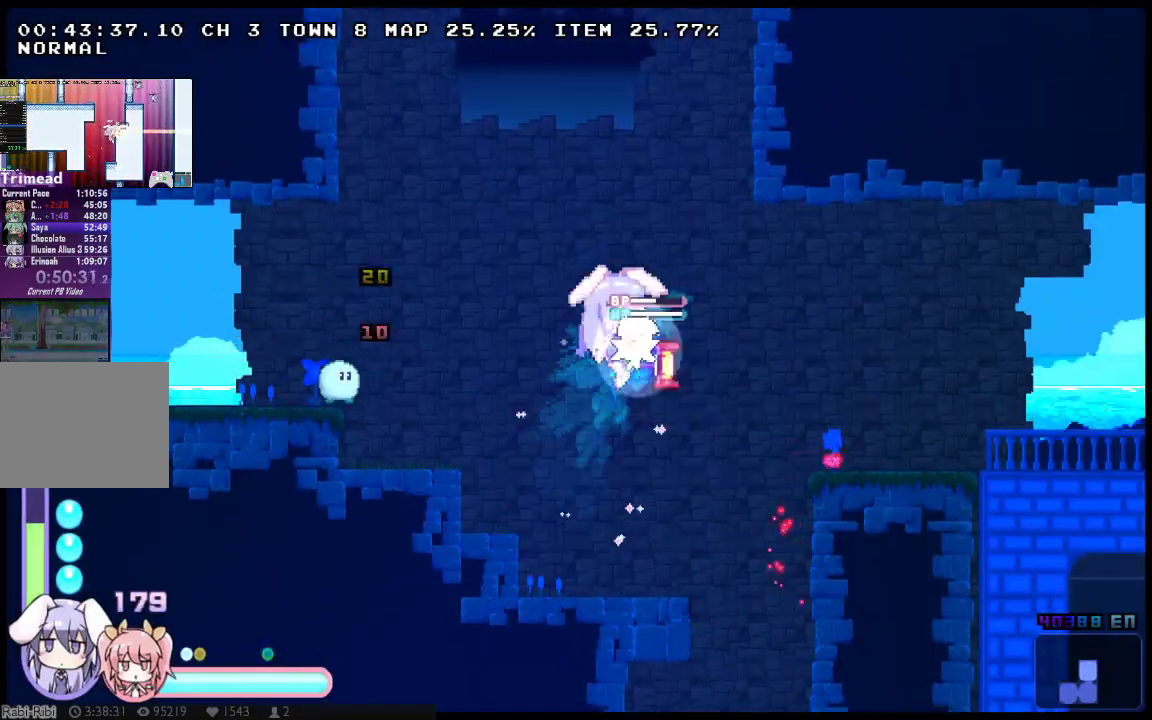
Gameplay with a controller (Xbox layout); each line is a JSON object with the inputs held at the frame after it. "events" lists button and stick changes between this image and that frame as [ms after this image, input, new state], when the widget could be followed in between. Not read: A B DPAD_UP L1 L3 R1 R3 SELECT START Y.
{"buttons": ["X", "DPAD_DOWN", "DPAD_RIGHT"], "left_stick": "center", "right_stick": "center", "events": [[200, "DPAD_DOWN", "down"]]}
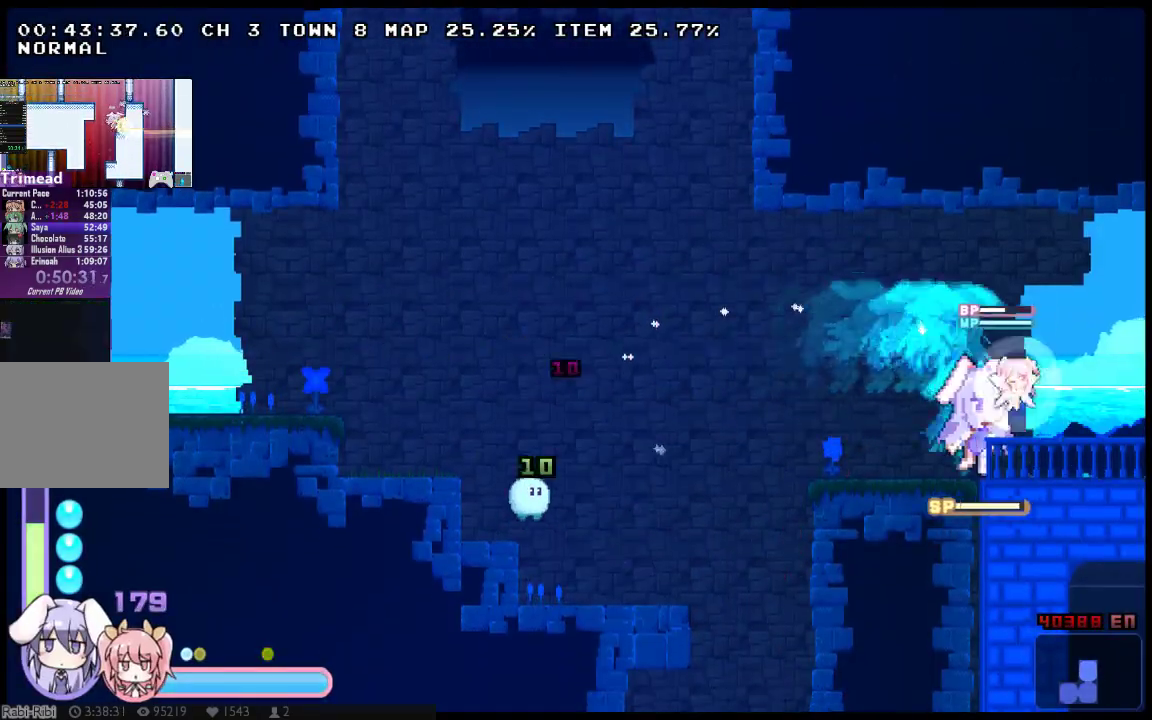
{"buttons": ["X", "DPAD_RIGHT"], "left_stick": "center", "right_stick": "center", "events": [[250, "DPAD_DOWN", "up"]]}
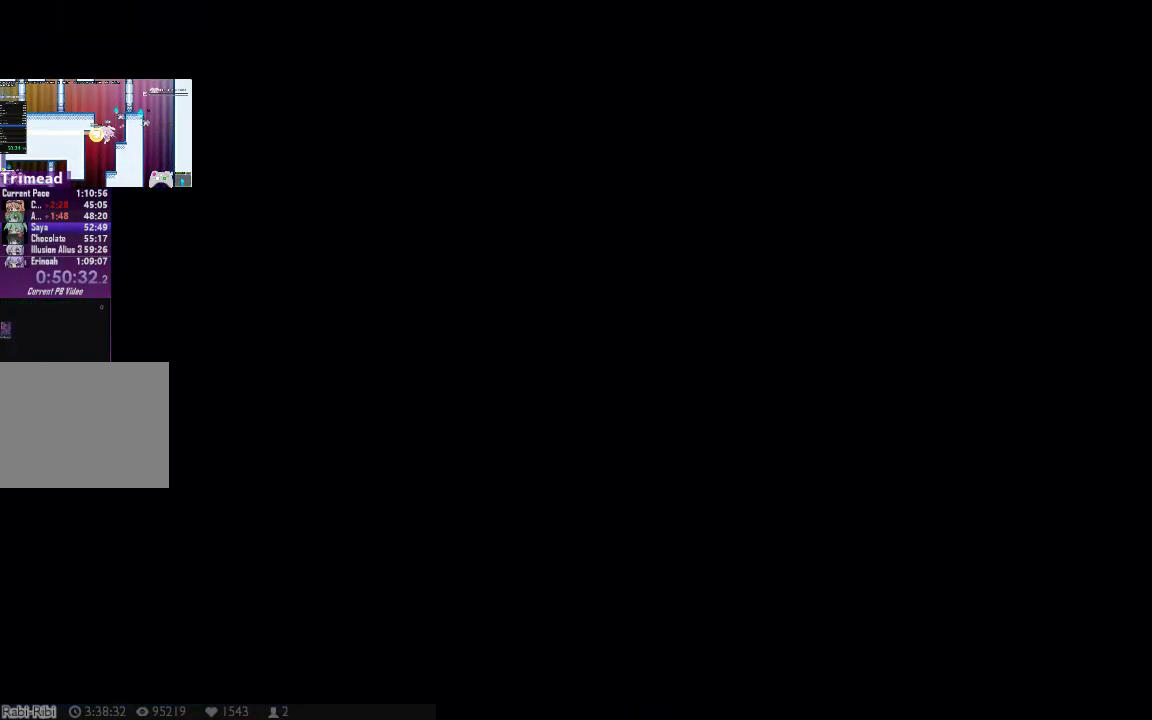
{"buttons": ["X", "DPAD_RIGHT"], "left_stick": "center", "right_stick": "center", "events": [[367, "X", "up"], [450, "X", "down"]]}
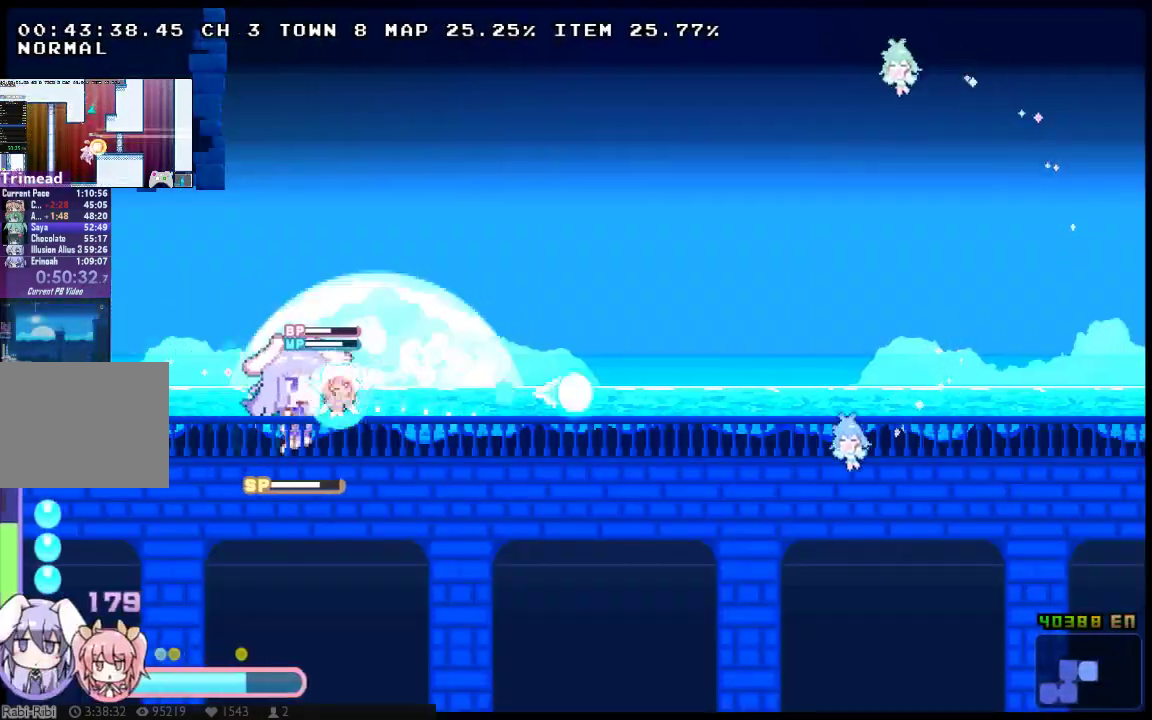
{"buttons": ["X", "DPAD_DOWN", "DPAD_RIGHT"], "left_stick": "center", "right_stick": "center", "events": [[17, "X", "up"], [83, "X", "down"], [183, "X", "up"], [250, "X", "down"], [333, "DPAD_DOWN", "down"]]}
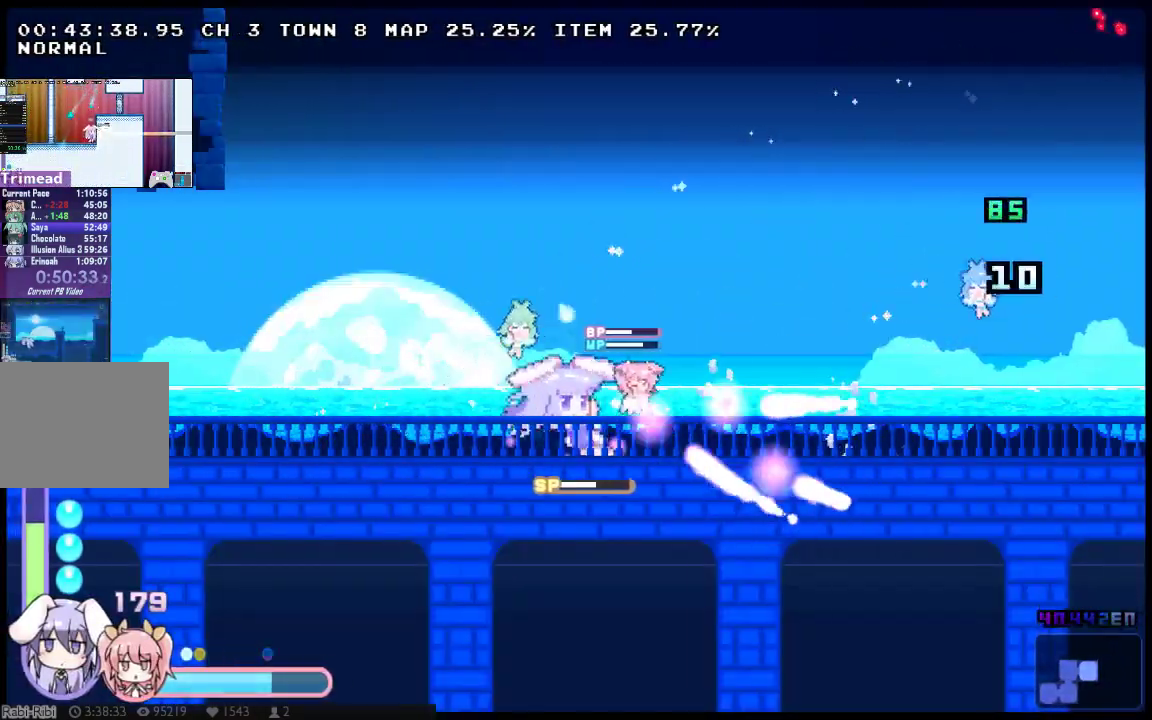
{"buttons": ["X", "DPAD_RIGHT"], "left_stick": "center", "right_stick": "center", "events": [[100, "DPAD_DOWN", "up"]]}
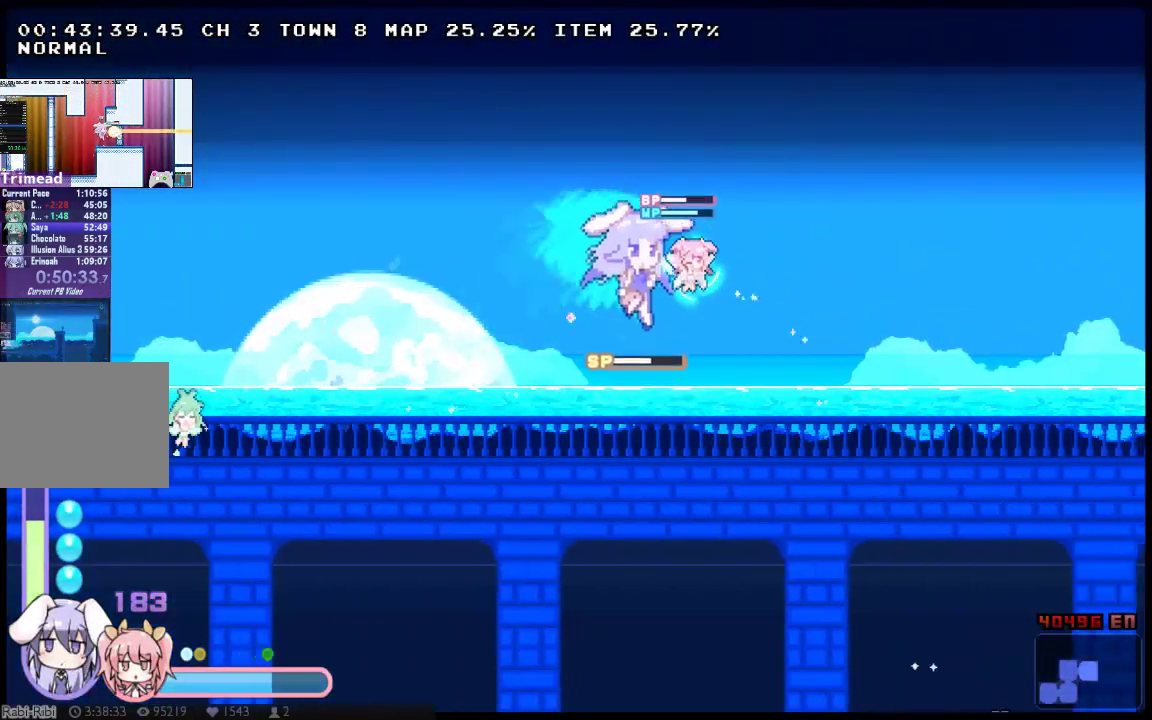
{"buttons": ["X", "DPAD_RIGHT"], "left_stick": "center", "right_stick": "center", "events": [[183, "DPAD_DOWN", "down"], [467, "DPAD_DOWN", "up"]]}
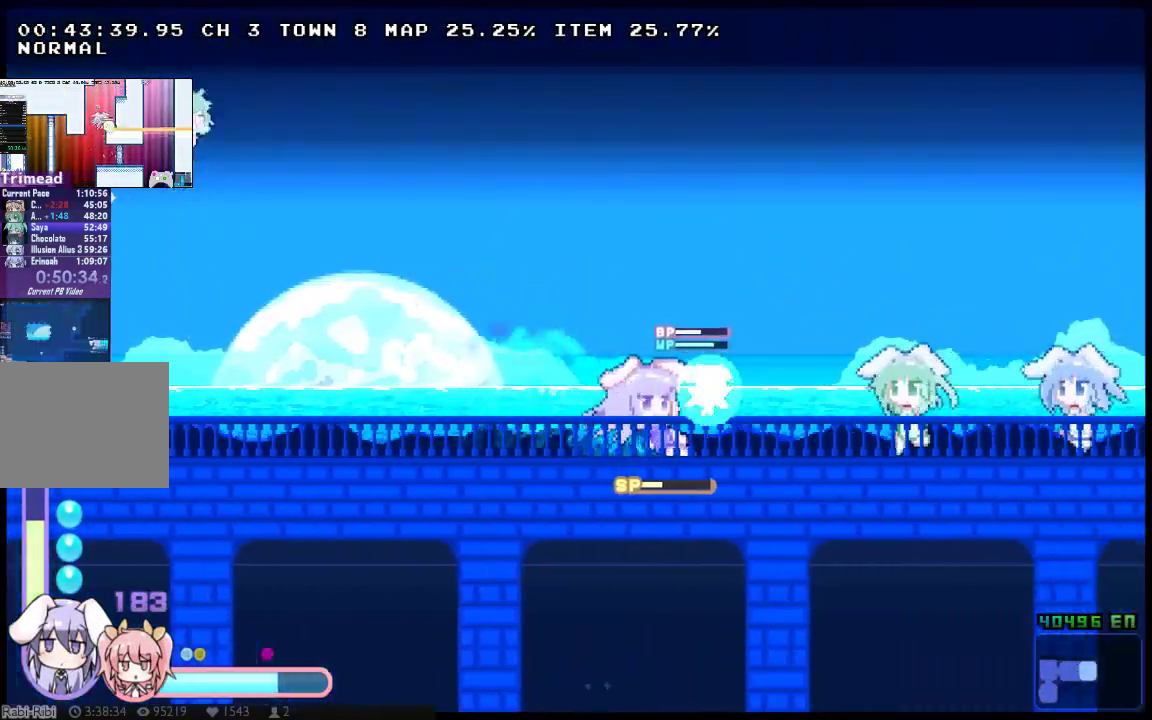
{"buttons": ["X", "DPAD_RIGHT"], "left_stick": "center", "right_stick": "center", "events": []}
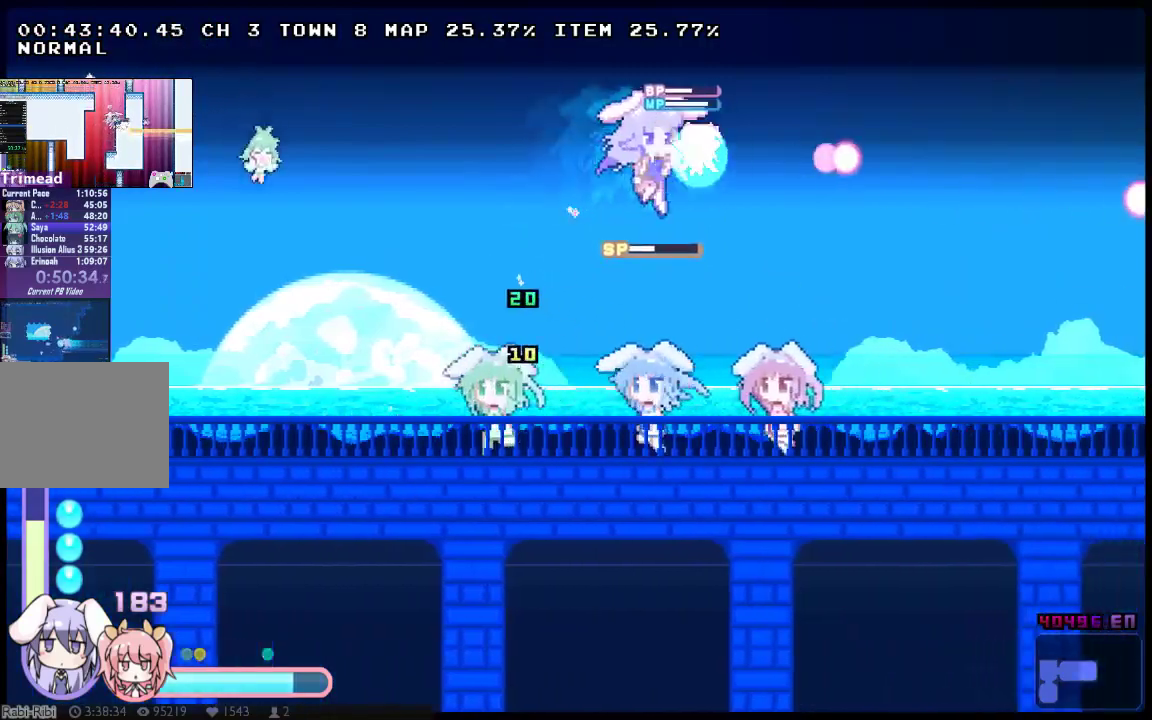
{"buttons": ["X", "DPAD_DOWN", "DPAD_RIGHT"], "left_stick": "center", "right_stick": "center", "events": [[233, "DPAD_DOWN", "down"]]}
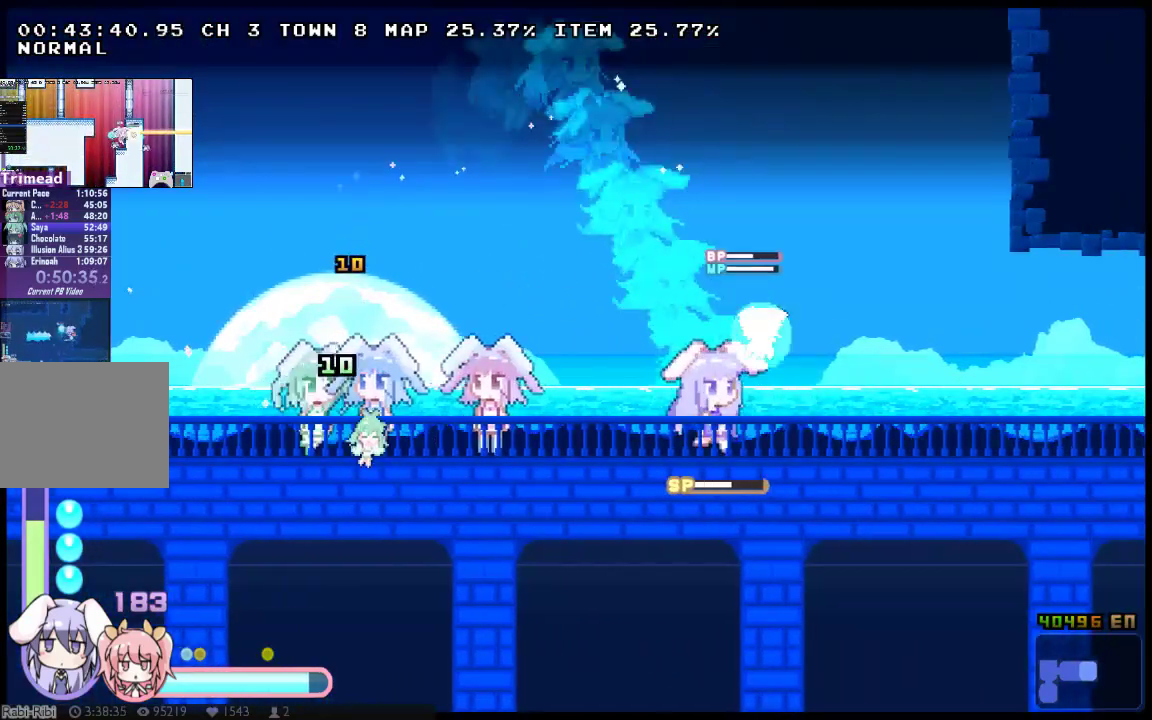
{"buttons": ["X", "DPAD_RIGHT"], "left_stick": "center", "right_stick": "center", "events": [[500, "DPAD_DOWN", "up"]]}
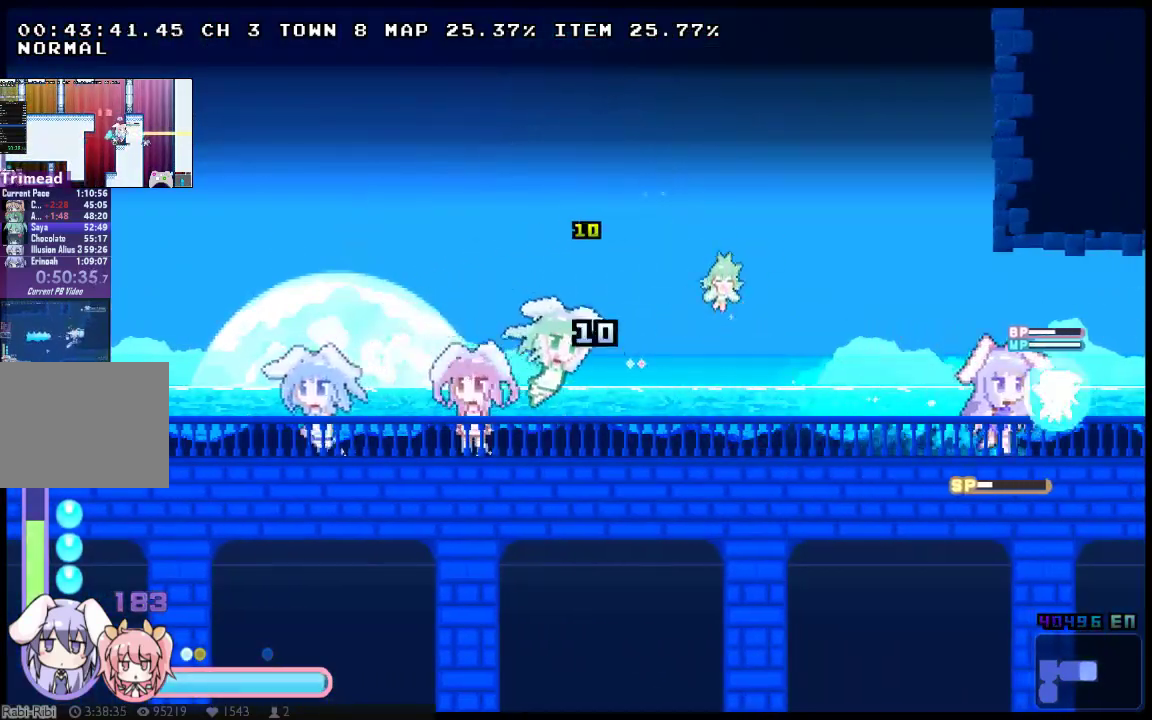
{"buttons": ["X", "DPAD_RIGHT"], "left_stick": "center", "right_stick": "center", "events": []}
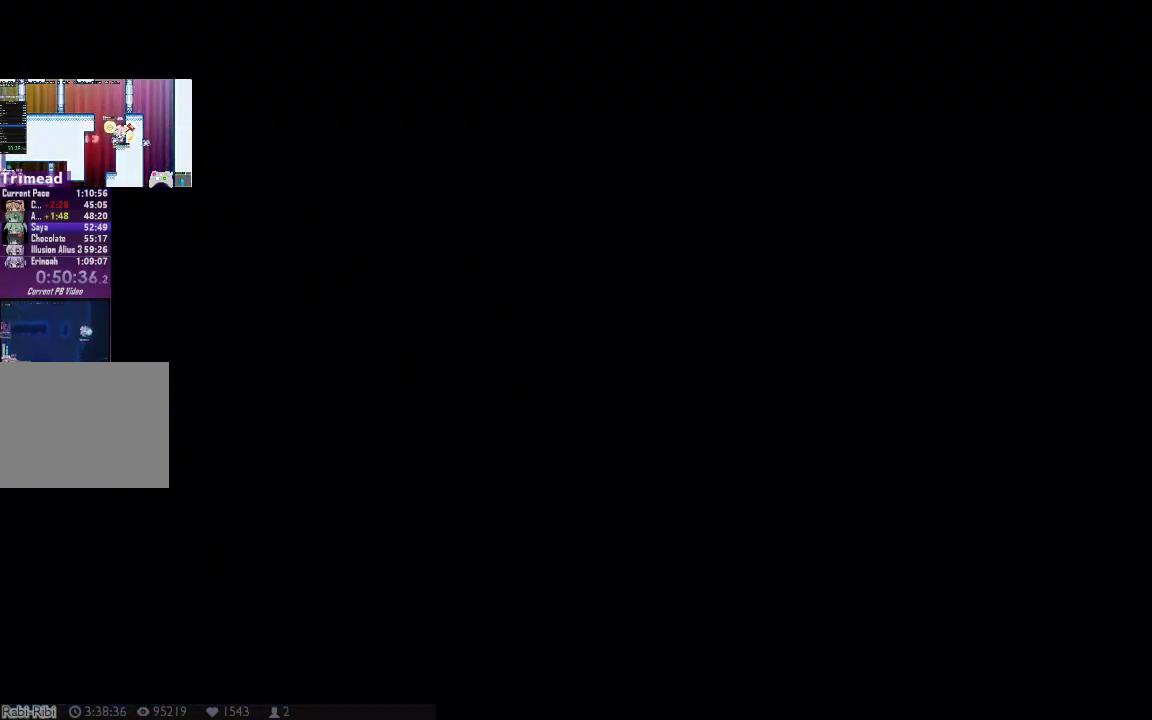
{"buttons": ["X", "DPAD_RIGHT"], "left_stick": "center", "right_stick": "center", "events": []}
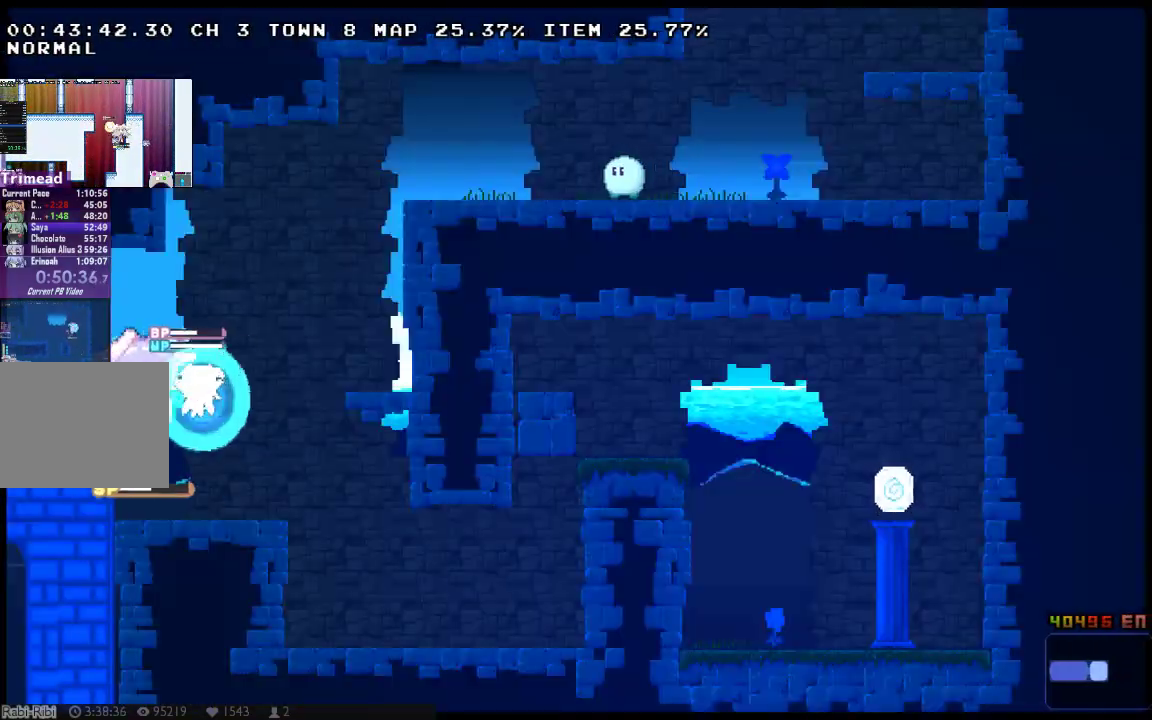
{"buttons": ["X", "DPAD_RIGHT"], "left_stick": "center", "right_stick": "center", "events": []}
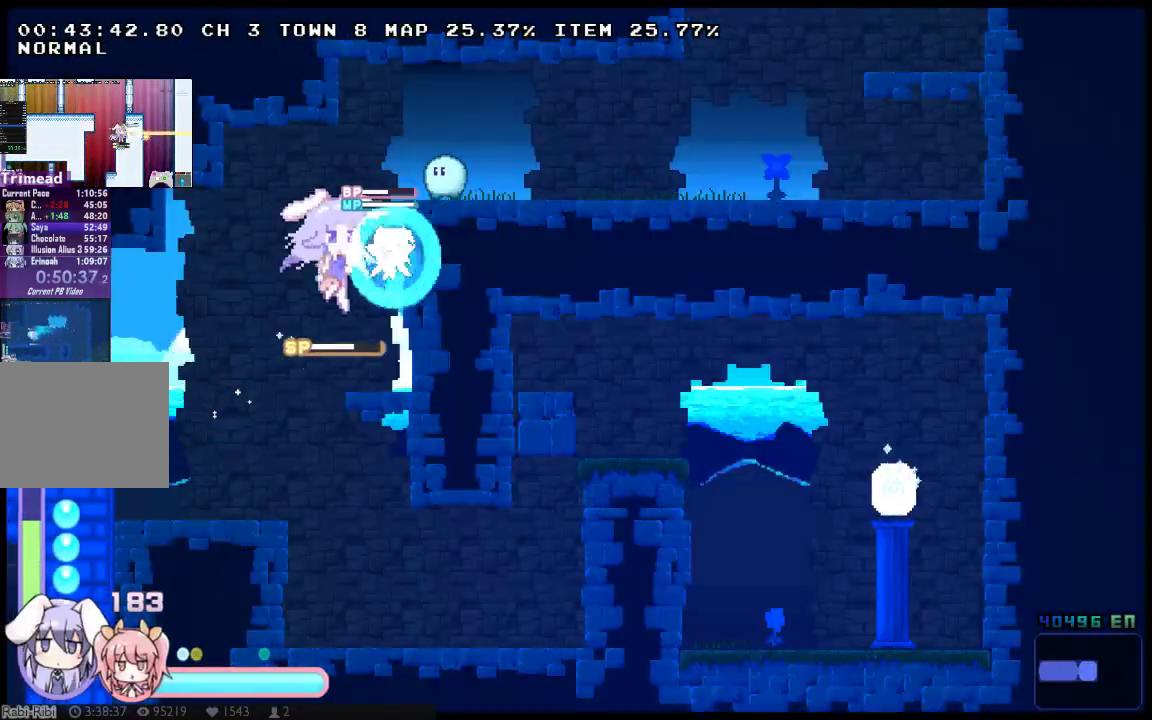
{"buttons": ["X", "DPAD_RIGHT"], "left_stick": "center", "right_stick": "center", "events": []}
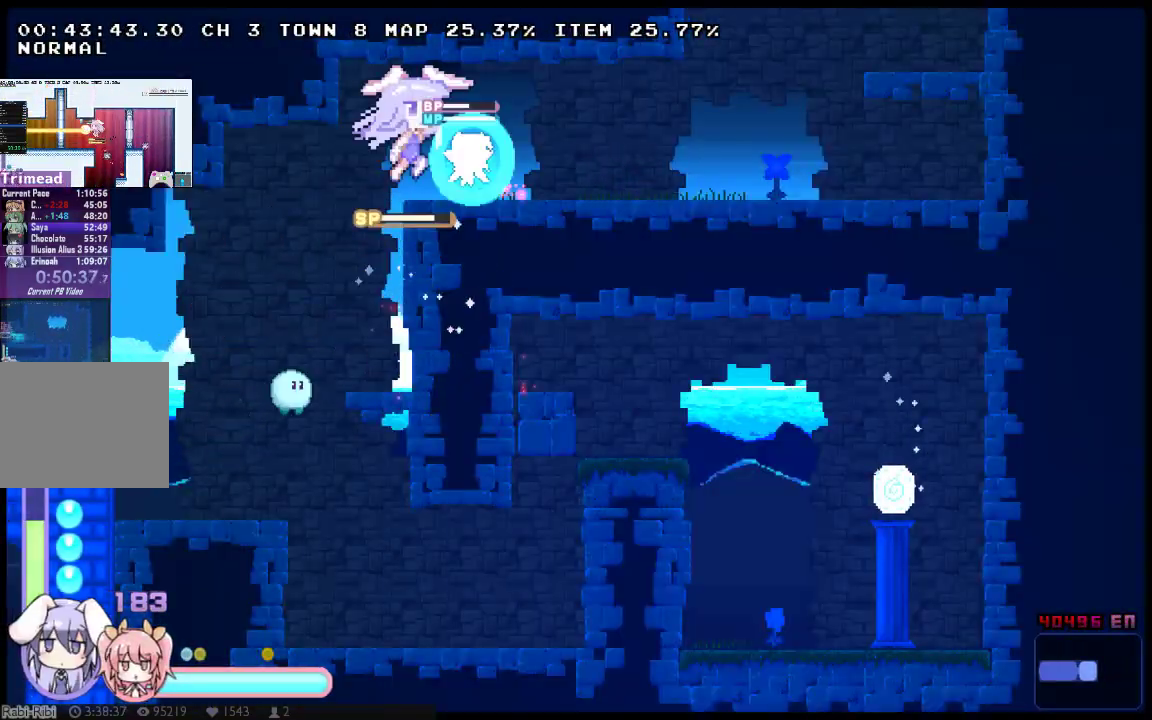
{"buttons": ["X", "DPAD_RIGHT"], "left_stick": "center", "right_stick": "center", "events": [[67, "DPAD_DOWN", "down"], [483, "DPAD_DOWN", "up"]]}
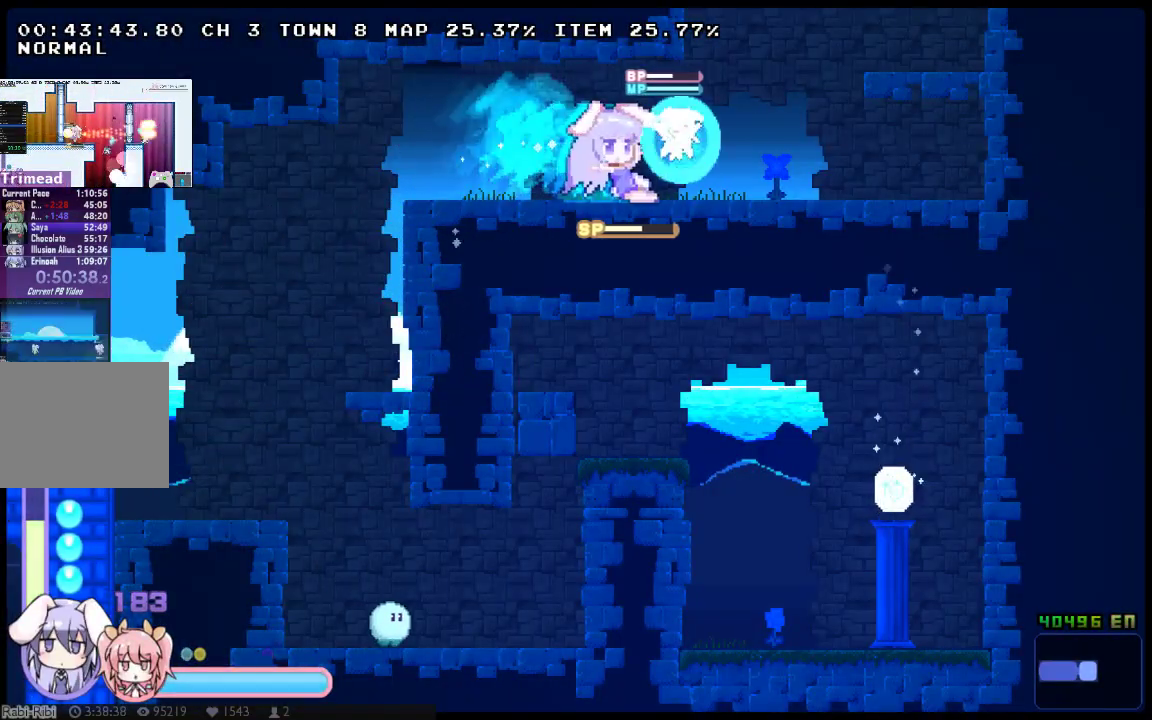
{"buttons": ["X"], "left_stick": "center", "right_stick": "center", "events": [[450, "DPAD_RIGHT", "up"]]}
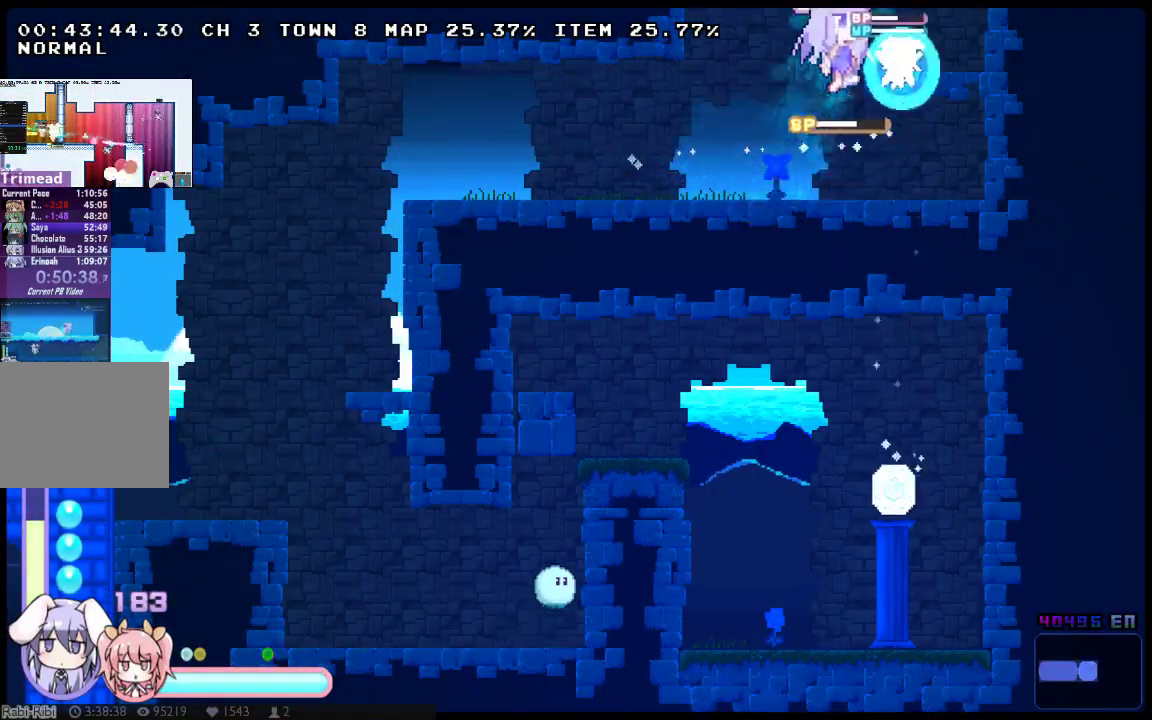
{"buttons": ["X", "DPAD_LEFT"], "left_stick": "center", "right_stick": "center", "events": [[150, "DPAD_LEFT", "down"]]}
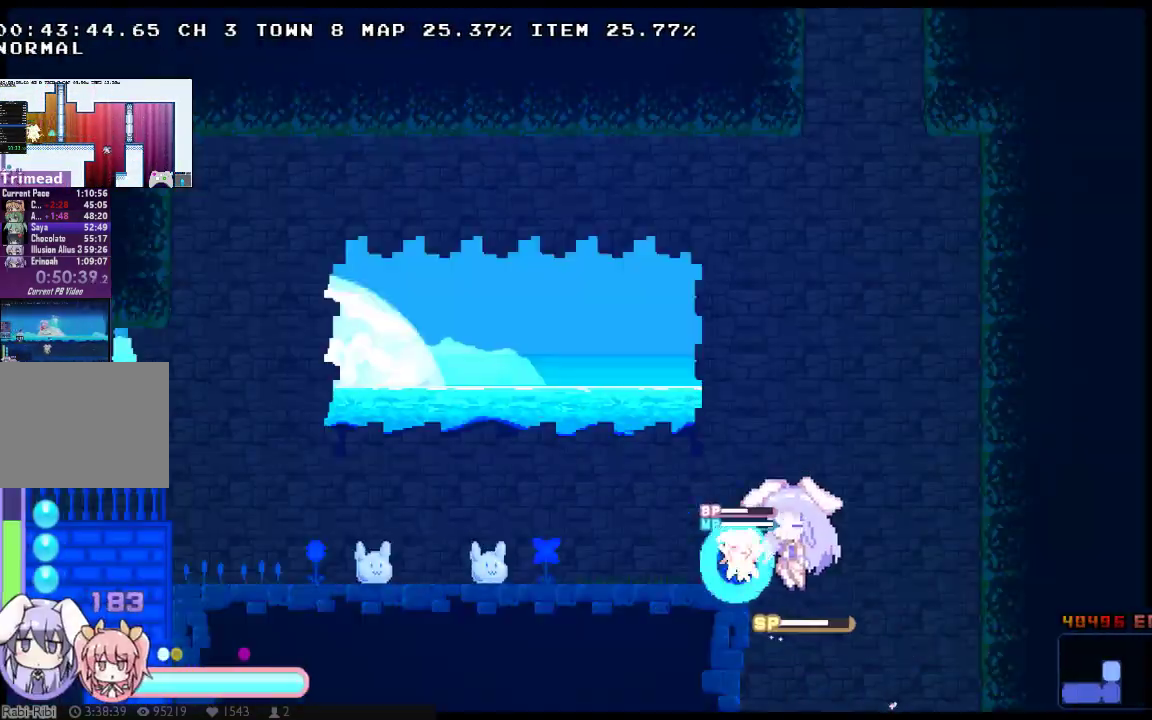
{"buttons": ["X", "DPAD_RIGHT"], "left_stick": "center", "right_stick": "center", "events": [[300, "DPAD_LEFT", "up"], [317, "DPAD_RIGHT", "down"]]}
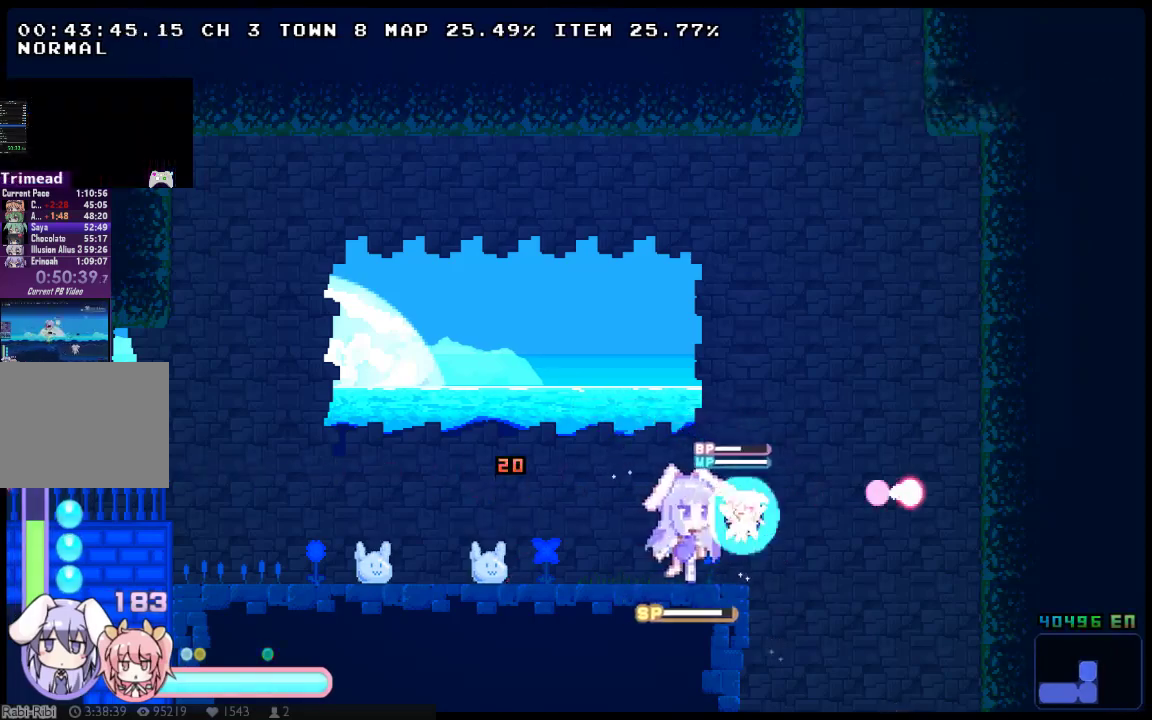
{"buttons": ["X", "DPAD_LEFT"], "left_stick": "center", "right_stick": "center", "events": [[433, "DPAD_RIGHT", "up"], [467, "DPAD_LEFT", "down"]]}
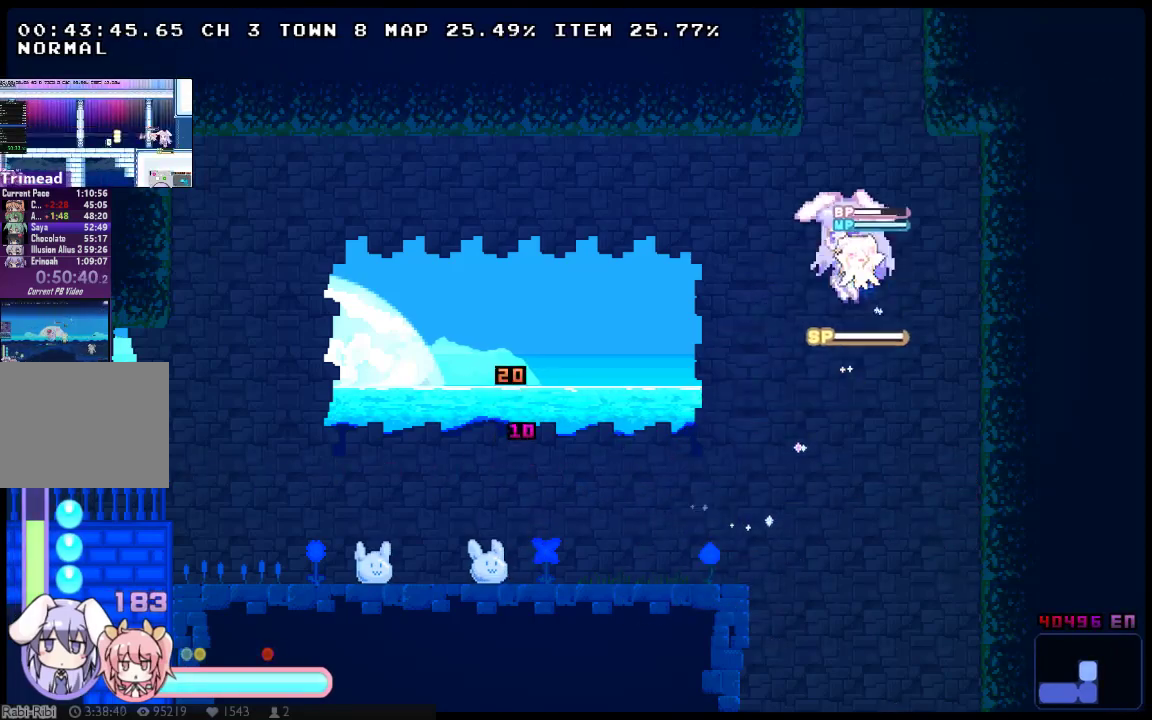
{"buttons": ["X", "DPAD_LEFT"], "left_stick": "center", "right_stick": "center", "events": [[283, "DPAD_LEFT", "up"], [350, "DPAD_RIGHT", "down"], [417, "DPAD_RIGHT", "up"], [450, "DPAD_LEFT", "down"]]}
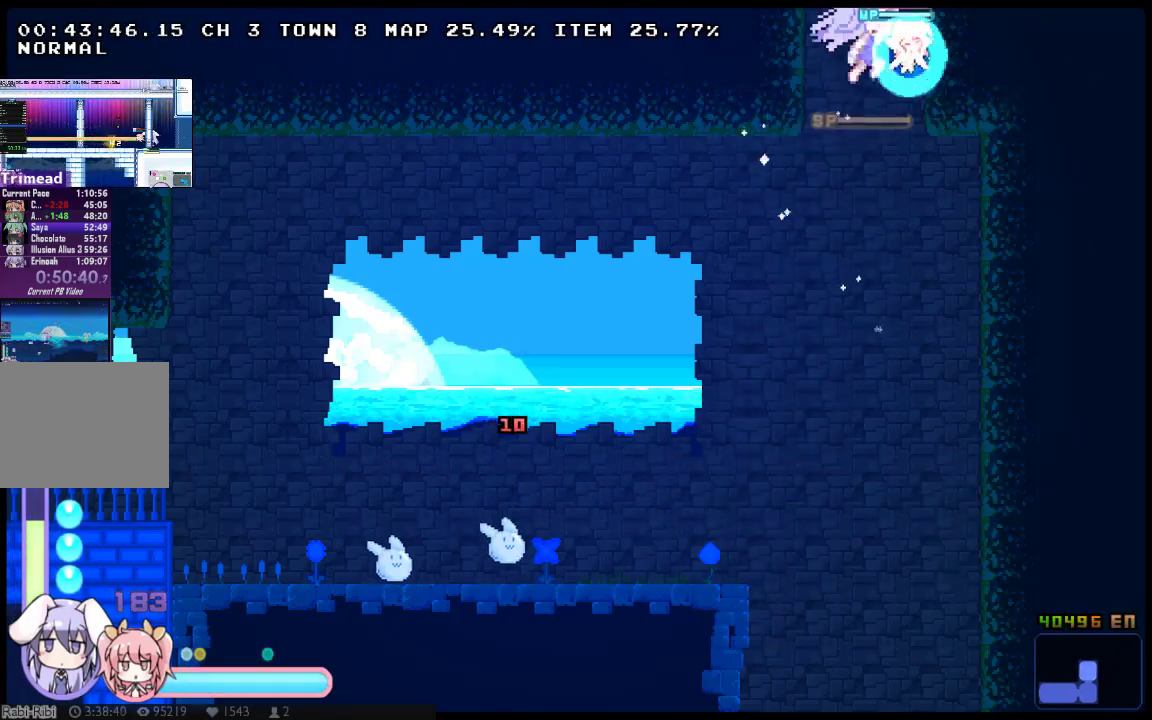
{"buttons": ["X", "DPAD_LEFT"], "left_stick": "center", "right_stick": "center", "events": [[267, "DPAD_LEFT", "up"], [300, "DPAD_RIGHT", "down"], [467, "DPAD_RIGHT", "up"], [500, "DPAD_LEFT", "down"]]}
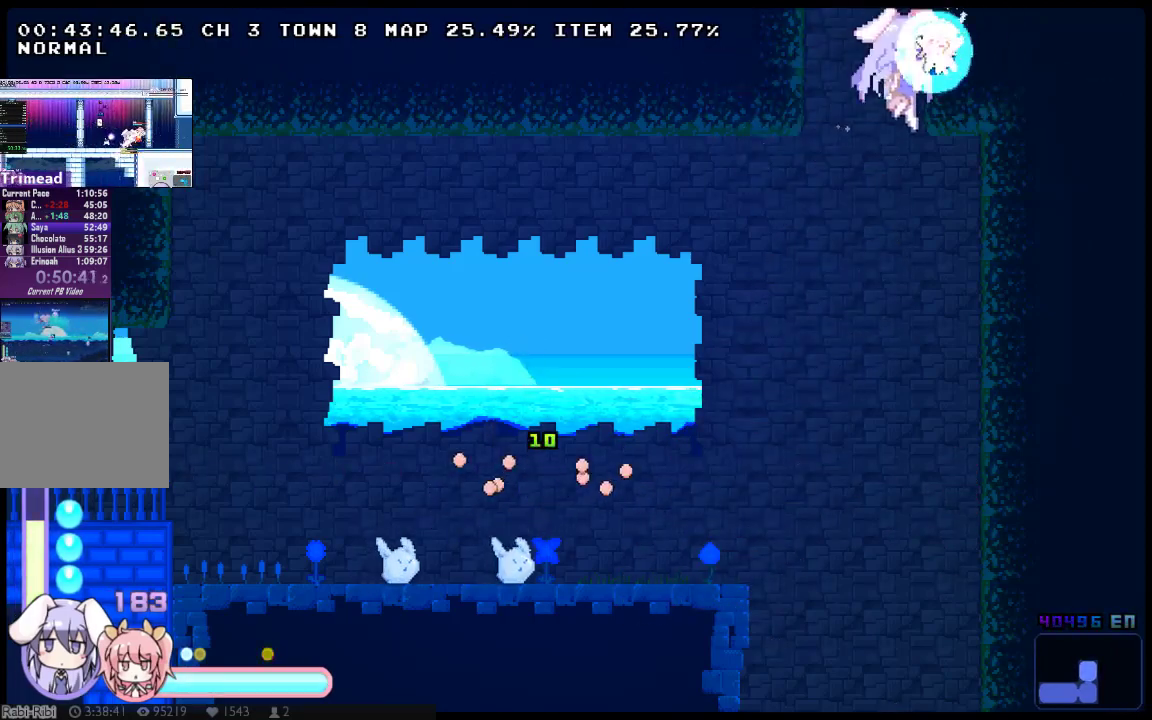
{"buttons": ["X"], "left_stick": "center", "right_stick": "center", "events": [[500, "DPAD_LEFT", "up"]]}
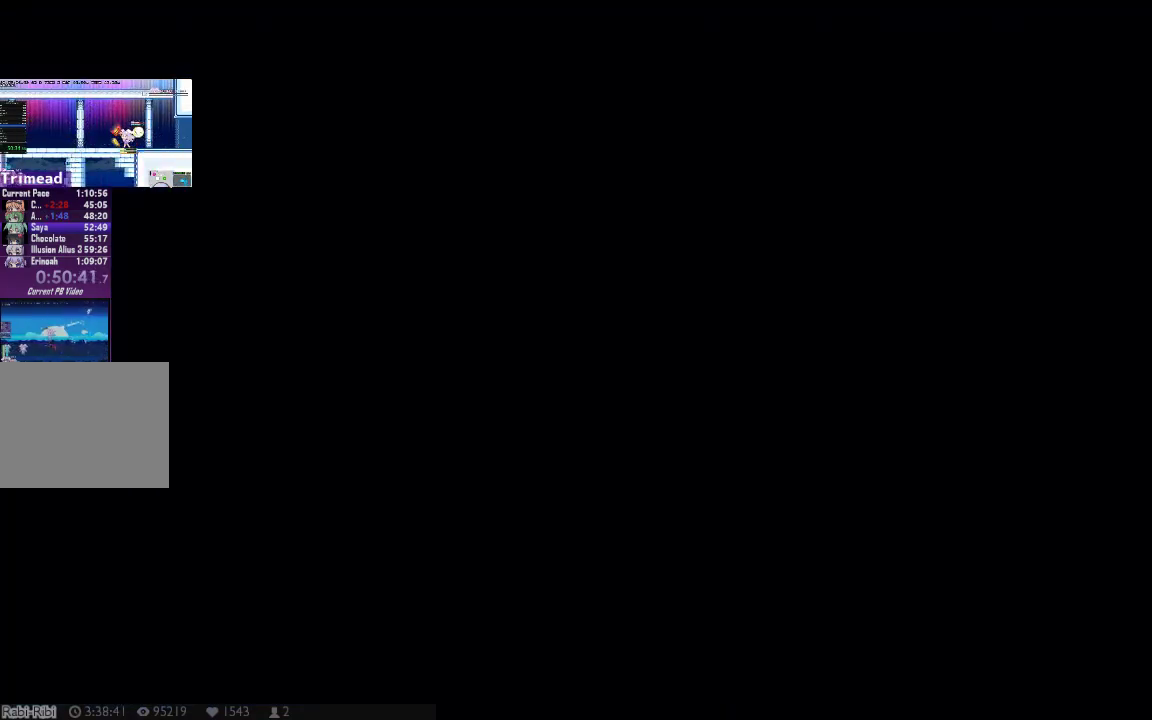
{"buttons": ["X", "DPAD_RIGHT"], "left_stick": "center", "right_stick": "center", "events": [[167, "DPAD_RIGHT", "down"]]}
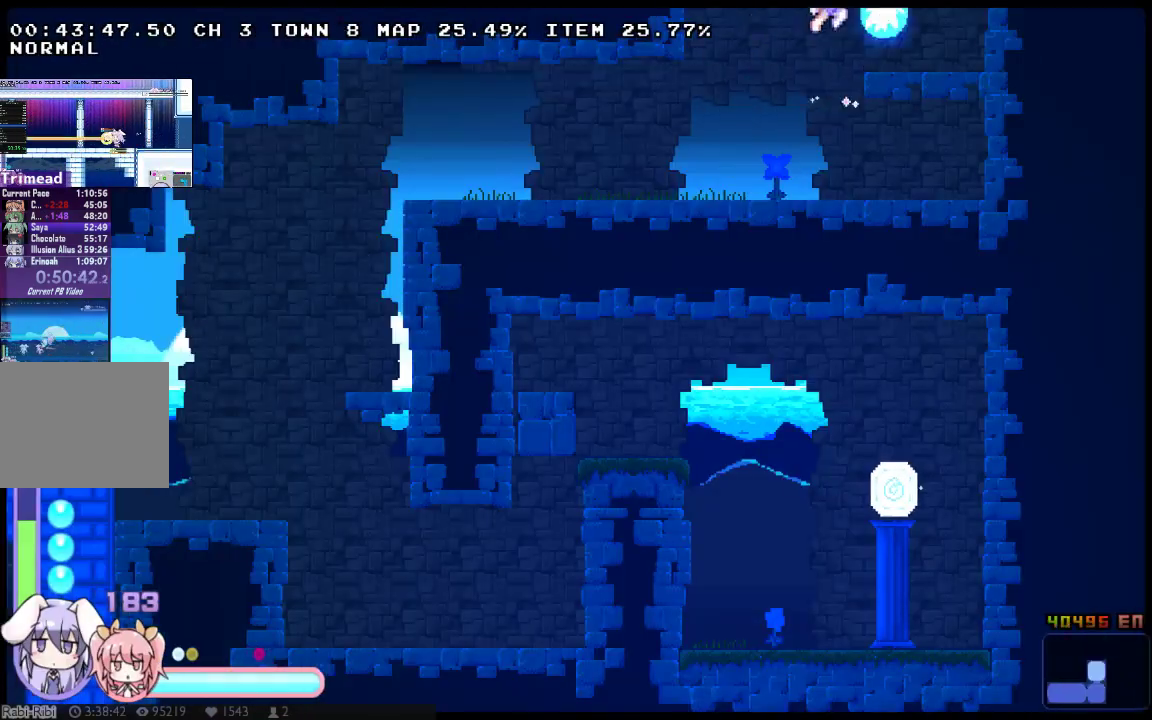
{"buttons": ["X", "DPAD_DOWN", "DPAD_RIGHT"], "left_stick": "center", "right_stick": "center", "events": [[117, "DPAD_DOWN", "down"]]}
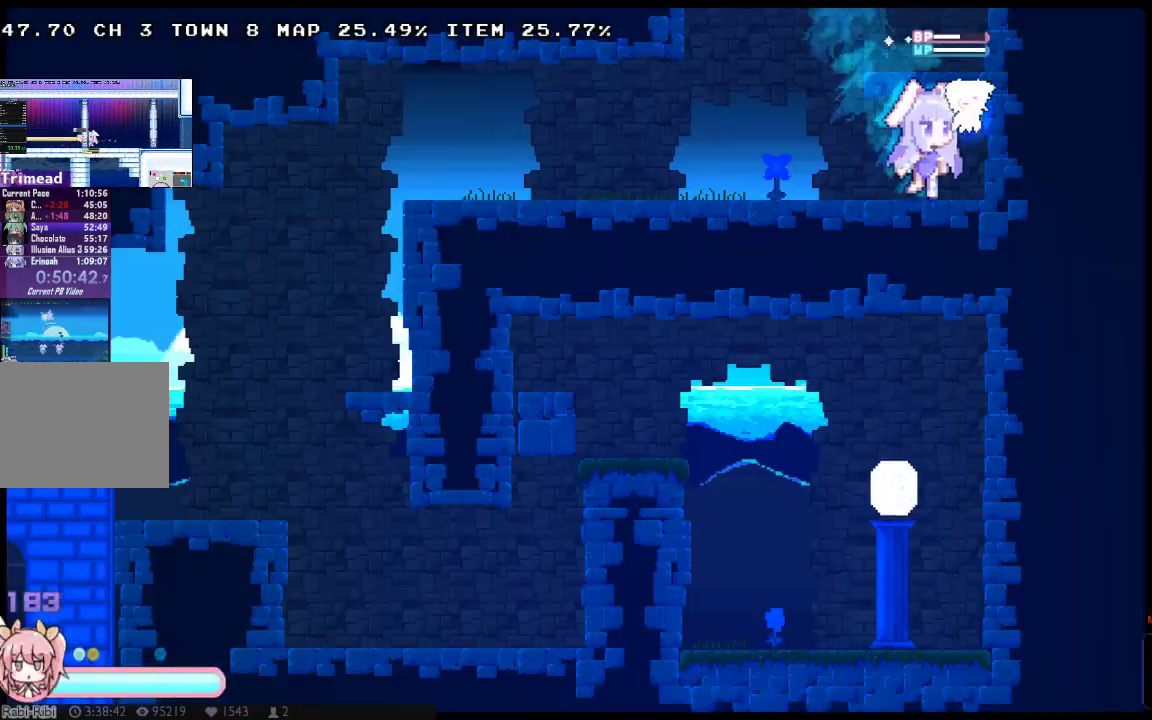
{"buttons": ["X"], "left_stick": "center", "right_stick": "center", "events": [[67, "DPAD_RIGHT", "up"], [100, "DPAD_DOWN", "up"]]}
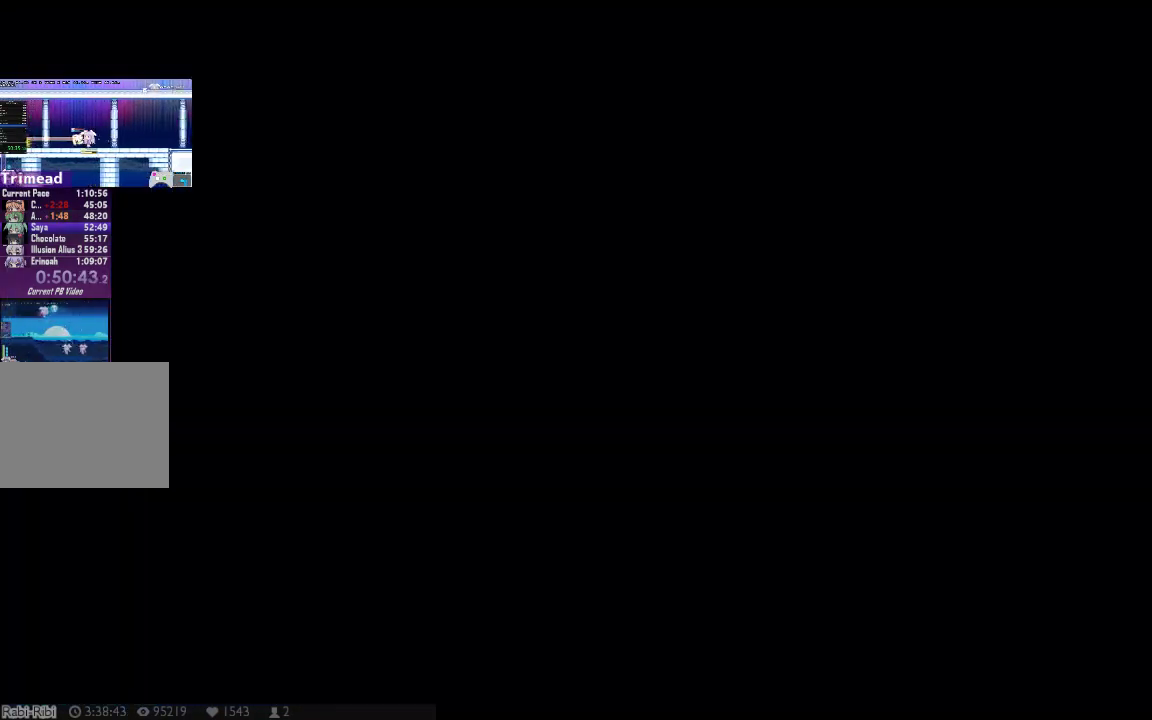
{"buttons": ["X", "DPAD_LEFT"], "left_stick": "center", "right_stick": "center", "events": [[117, "DPAD_LEFT", "down"]]}
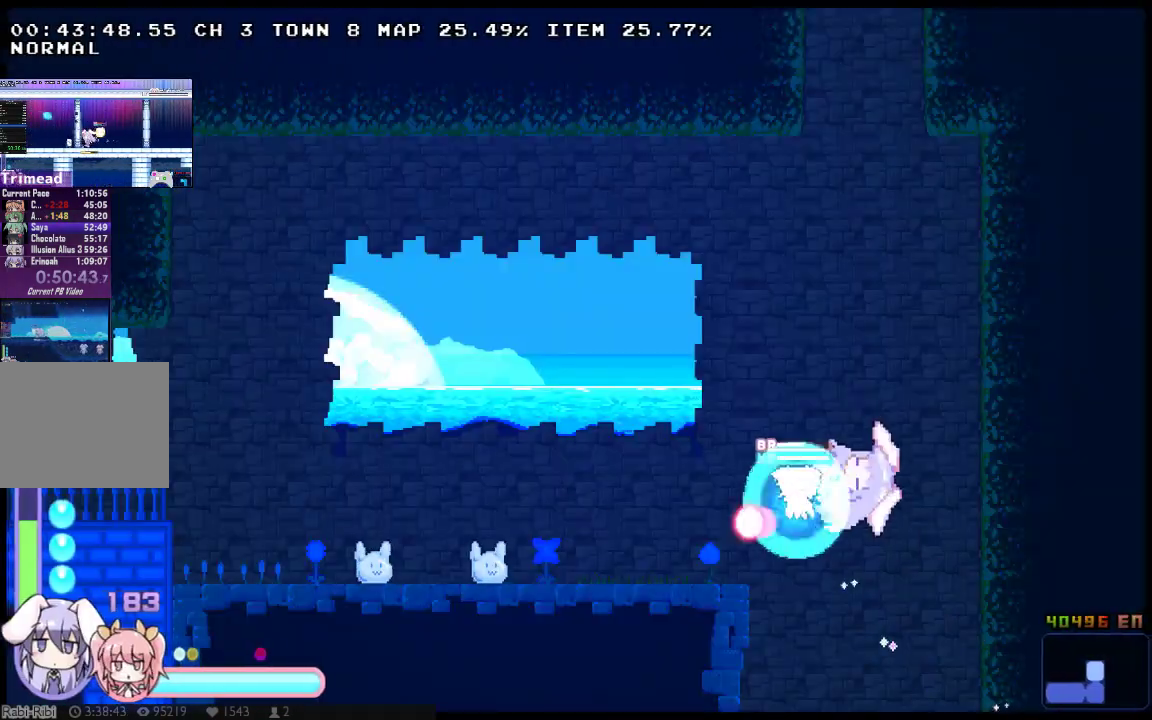
{"buttons": ["X", "DPAD_RIGHT"], "left_stick": "center", "right_stick": "center", "events": [[350, "DPAD_LEFT", "up"], [350, "DPAD_RIGHT", "down"]]}
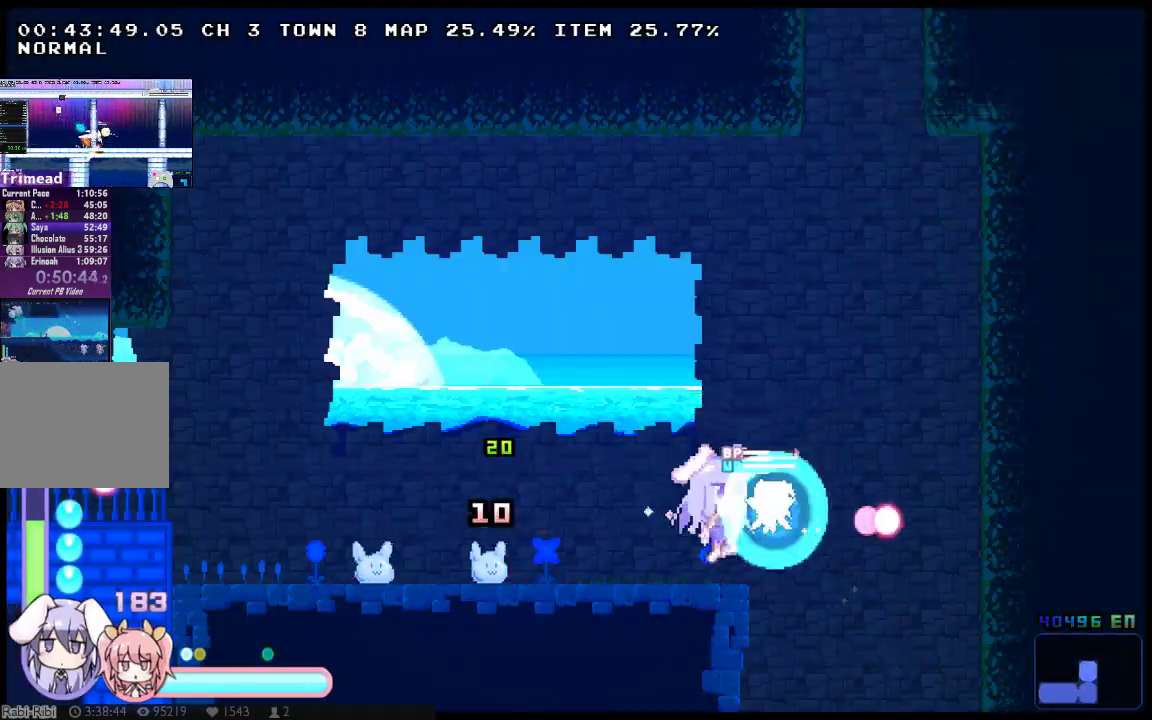
{"buttons": ["X", "DPAD_RIGHT"], "left_stick": "center", "right_stick": "center", "events": []}
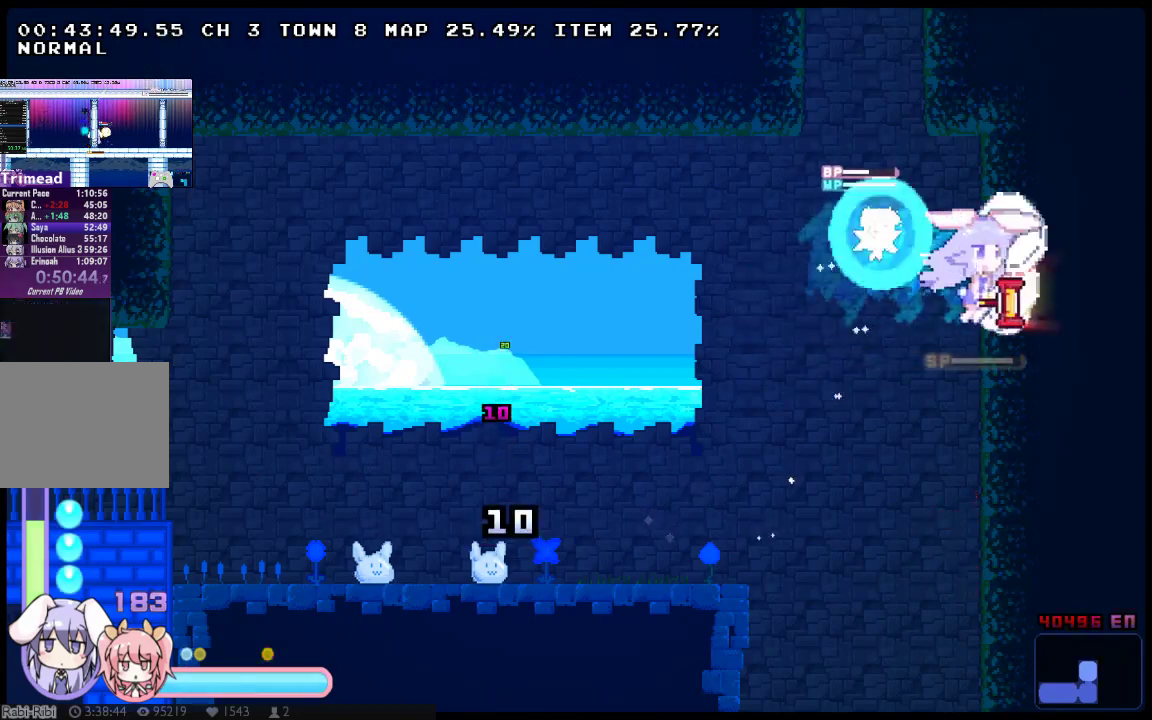
{"buttons": ["X", "DPAD_LEFT"], "left_stick": "center", "right_stick": "center", "events": [[367, "DPAD_RIGHT", "up"], [500, "DPAD_LEFT", "down"]]}
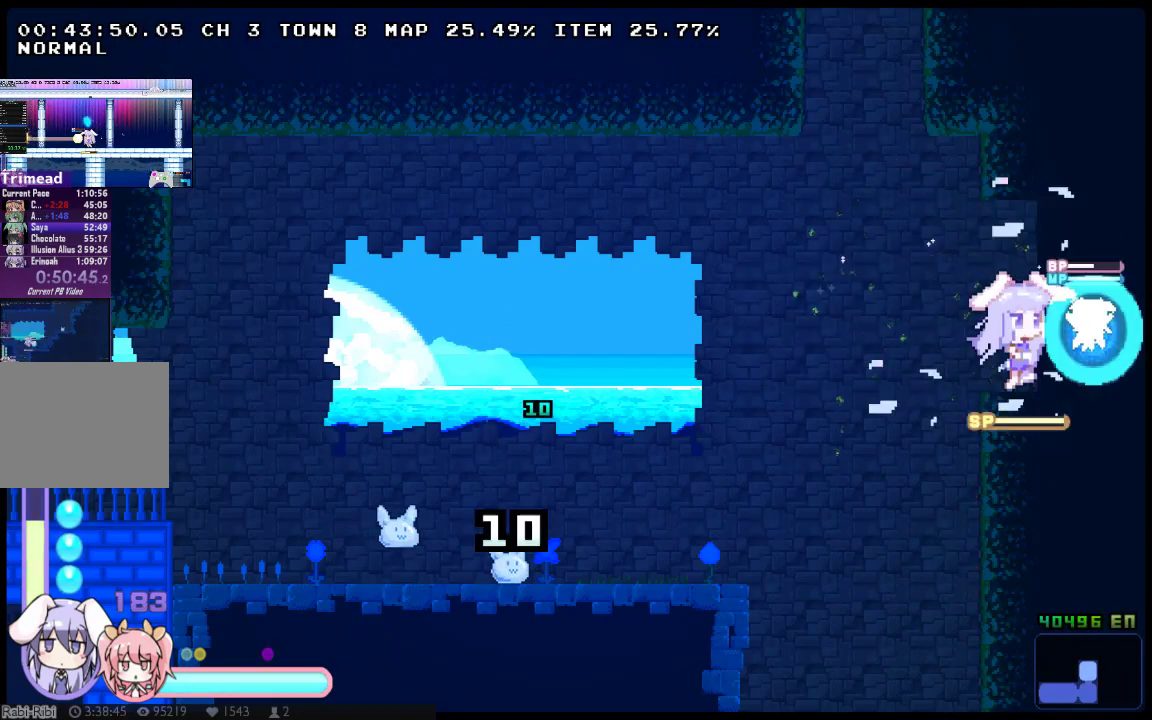
{"buttons": ["X", "DPAD_LEFT"], "left_stick": "center", "right_stick": "center", "events": []}
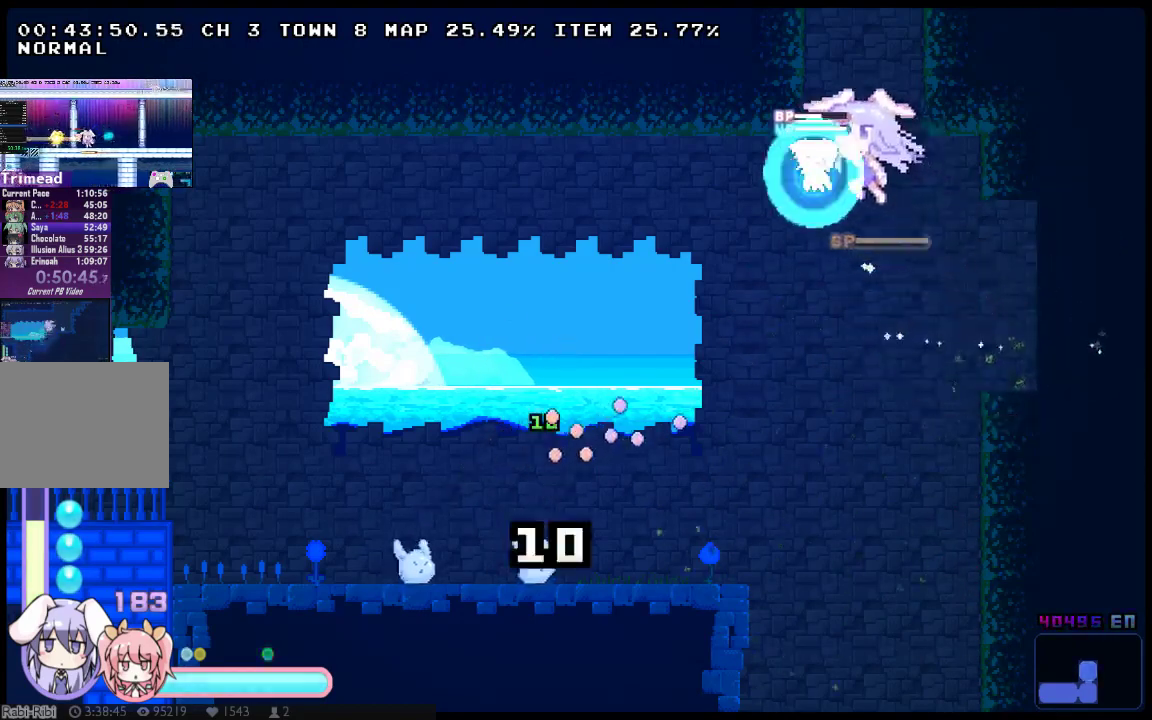
{"buttons": ["X", "DPAD_LEFT"], "left_stick": "center", "right_stick": "center", "events": [[50, "DPAD_LEFT", "up"], [50, "DPAD_RIGHT", "down"], [467, "DPAD_RIGHT", "up"], [500, "DPAD_LEFT", "down"]]}